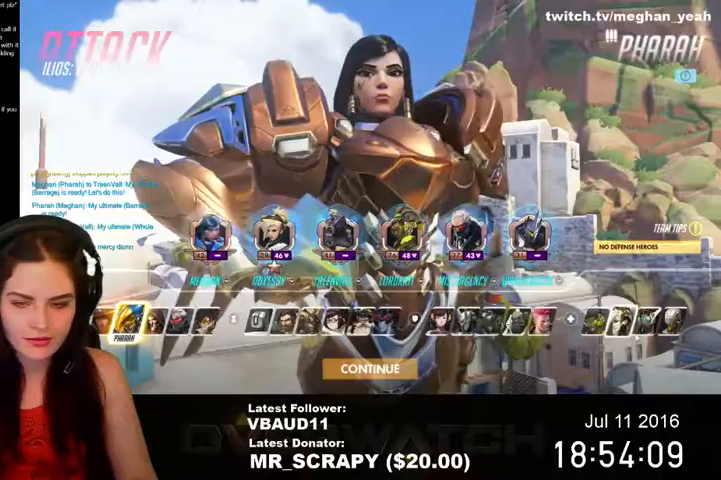
Gameplay with keyboard and mouse; each line is a JSON object with the keys and mouse buttons held at the frame after it. "events" lists presses ("down") and releases ("up") of "1", "2", "3", "4", "5", "a", "alt", "c", "ctrl", "d", "e", "f", "q", "r", "s", "shift", "space", "tab", "v", "w", "x", "z", "mouse_left", "mouse_middle", "mouse_right", "mouse_wheel_up" and "mouse_wheel_down" between this image and that frame as [ms after this image, input, new state], when the widget could be followed in between. "mouse_left", "mouse_middle", "mouse_right", "mouse_wheel_up", "mouse_wheel_down" = the "left", "middle", "right", "wheel_up", "wheel_down" buttons of the "mouse" list. No other keys are recorded. Not read: mouse_move.
{"keys": [], "mouse": [], "events": [[200, "mouse_left", "down"], [300, "mouse_left", "up"]]}
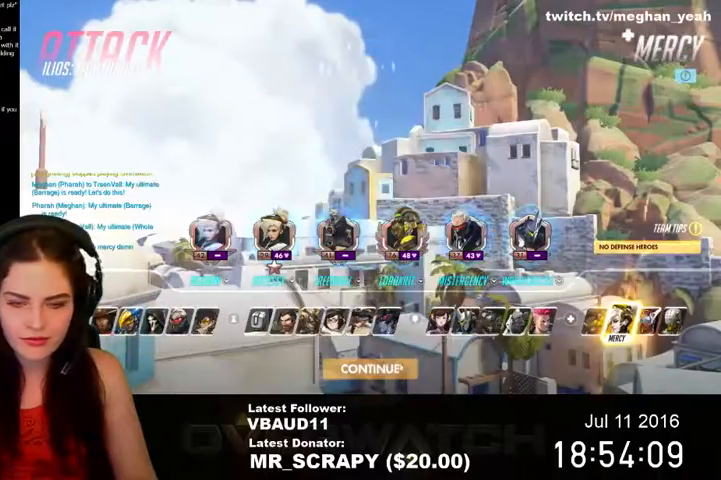
{"keys": [], "mouse": [], "events": [[233, "mouse_left", "down"], [367, "mouse_left", "up"]]}
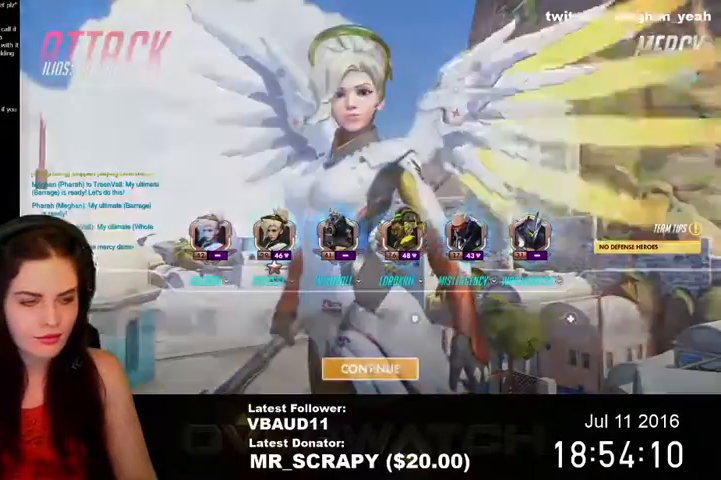
{"keys": [], "mouse": [], "events": []}
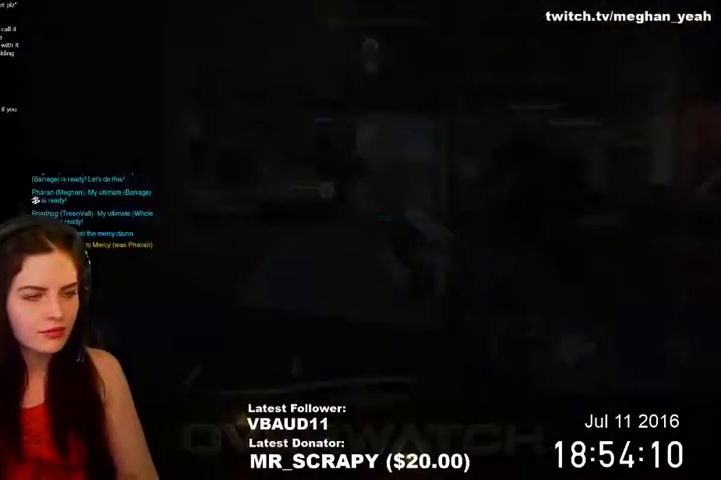
{"keys": [], "mouse": [], "events": []}
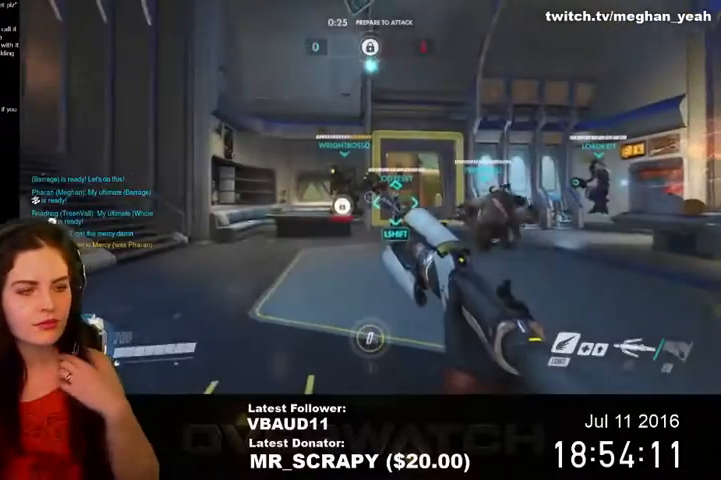
{"keys": [], "mouse": [], "events": []}
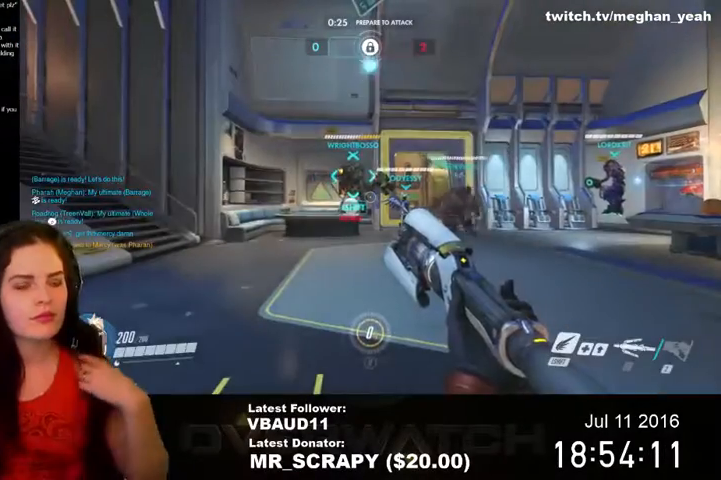
{"keys": [], "mouse": [], "events": []}
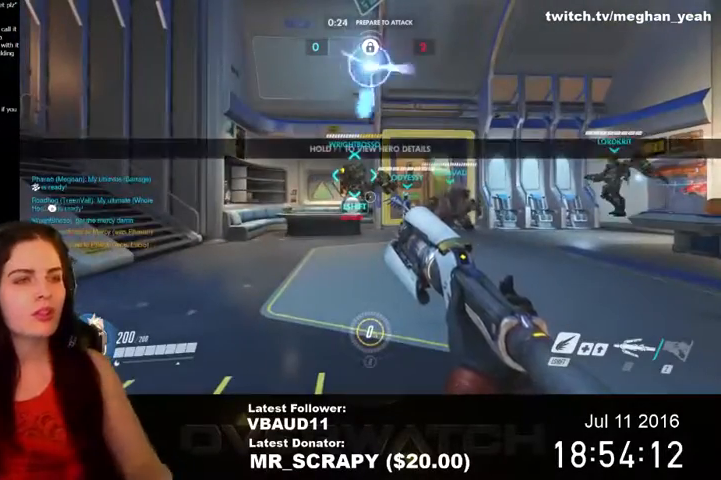
{"keys": ["w"], "mouse": ["left"], "events": [[467, "mouse_left", "down"], [467, "w", "down"]]}
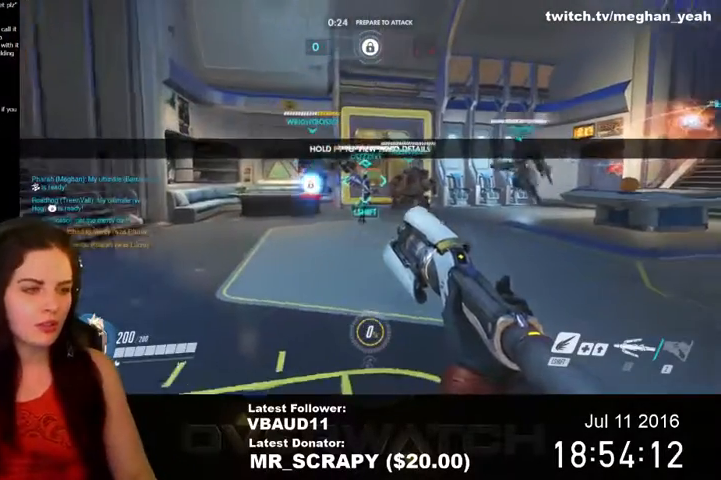
{"keys": ["d"], "mouse": ["left"], "events": [[67, "d", "down"], [67, "w", "up"]]}
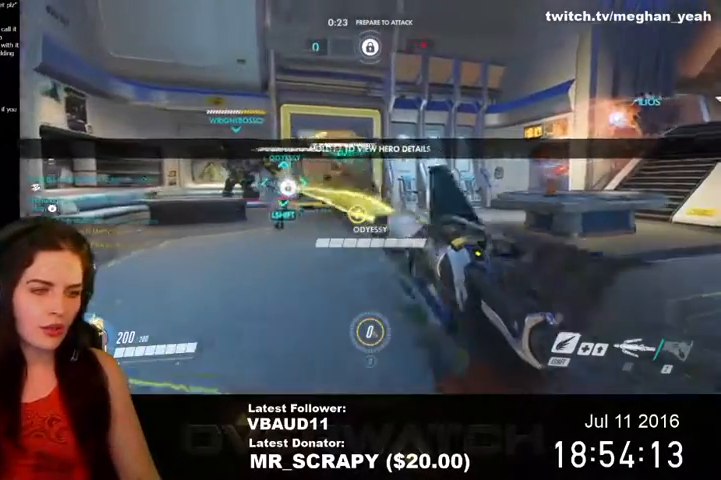
{"keys": ["d"], "mouse": ["left"], "events": []}
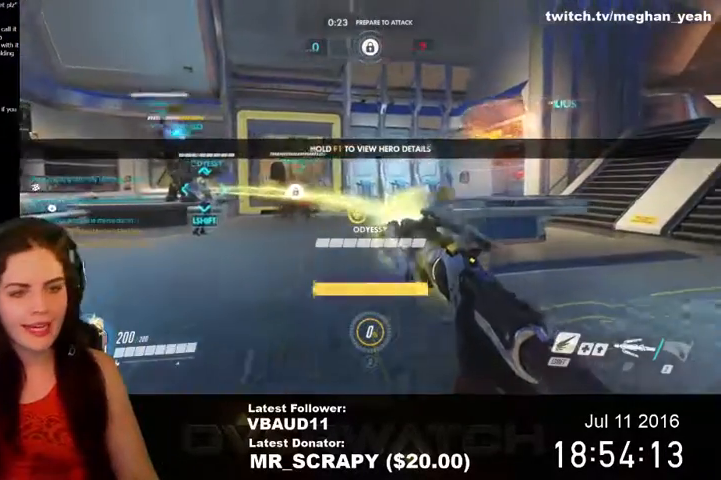
{"keys": ["a"], "mouse": ["left"], "events": [[267, "w", "down"], [333, "a", "down"], [333, "d", "up"], [433, "w", "up"]]}
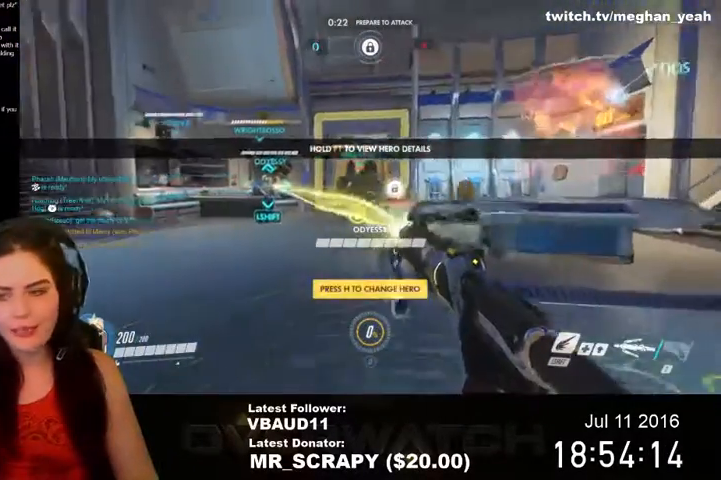
{"keys": ["a"], "mouse": ["left"], "events": [[67, "mouse_left", "up"], [167, "mouse_left", "down"], [300, "w", "down"], [500, "w", "up"]]}
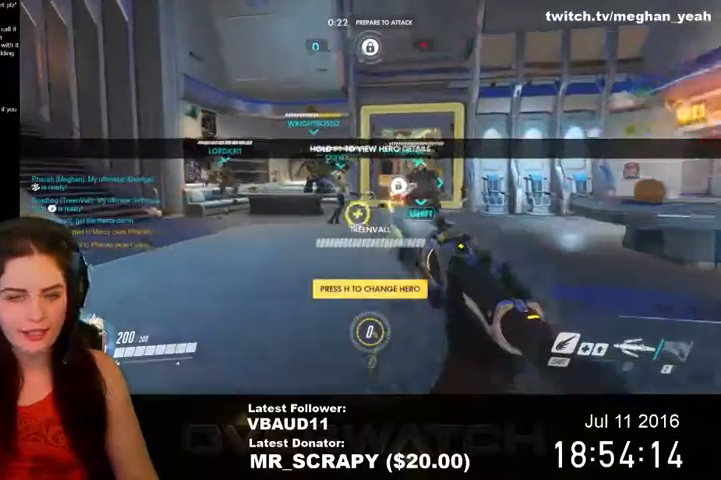
{"keys": ["a"], "mouse": ["left"], "events": [[33, "space", "down"], [100, "space", "up"], [233, "mouse_left", "up"], [333, "mouse_left", "down"]]}
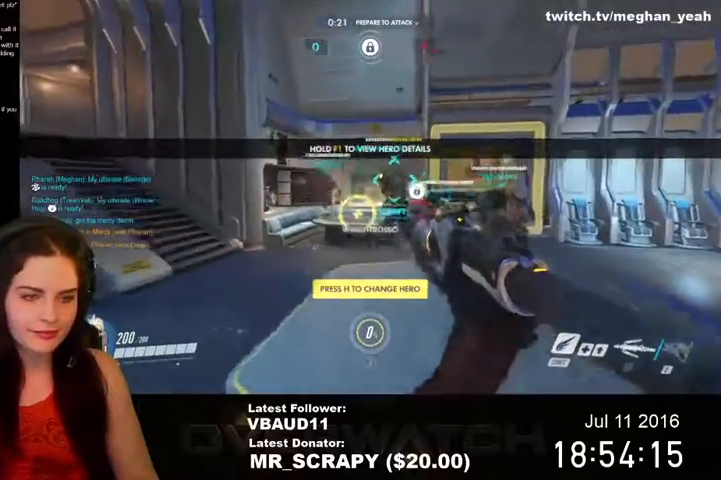
{"keys": ["tab", "w"], "mouse": ["left"], "events": [[200, "w", "down"], [233, "a", "up"], [400, "tab", "down"]]}
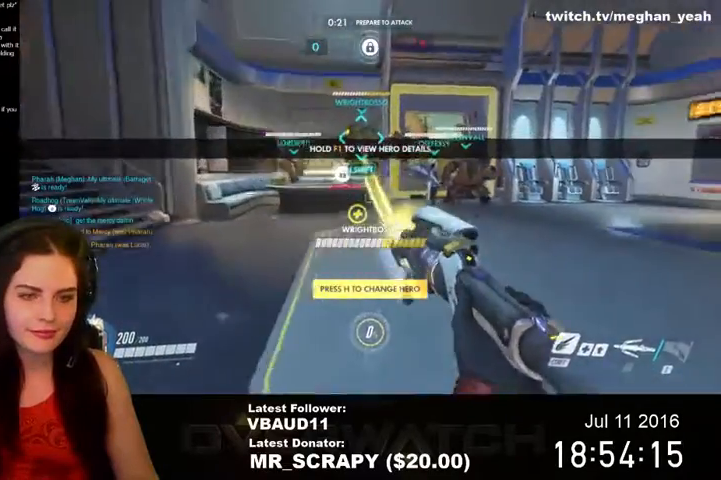
{"keys": ["d", "tab"], "mouse": ["left"], "events": [[300, "d", "down"], [333, "w", "up"]]}
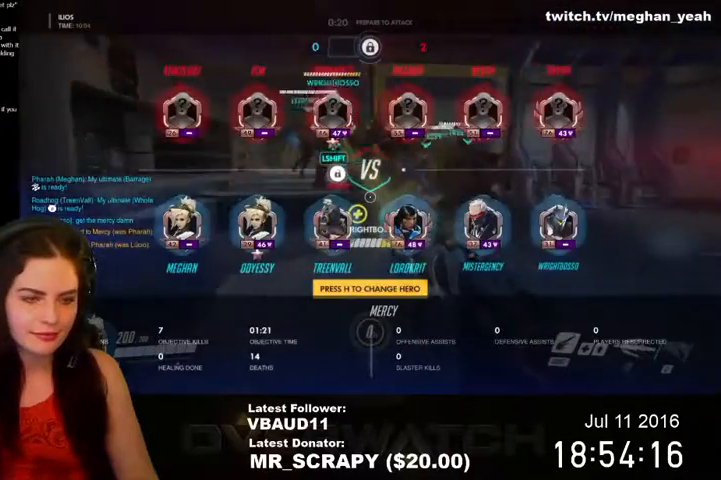
{"keys": ["d", "tab"], "mouse": ["left"], "events": []}
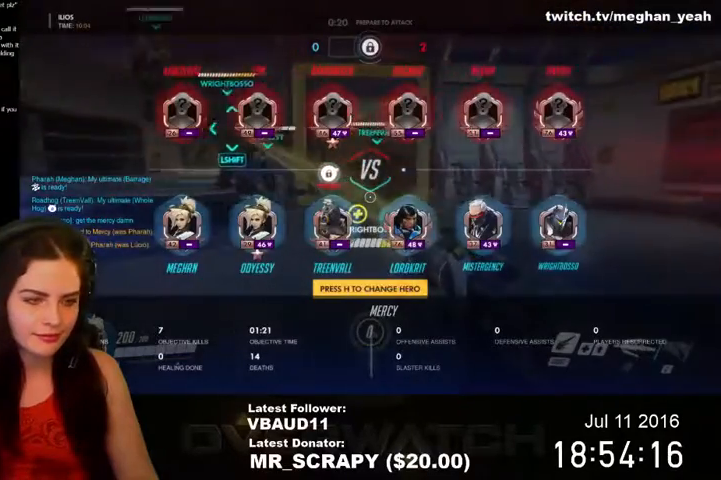
{"keys": ["d", "tab"], "mouse": [], "events": [[400, "mouse_left", "up"]]}
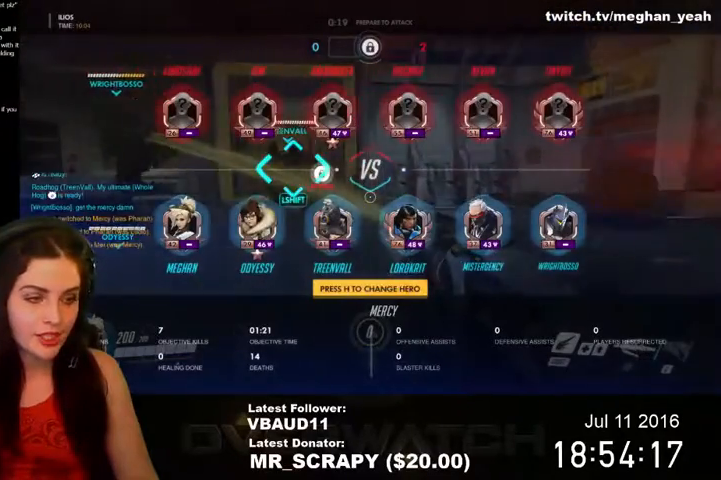
{"keys": ["d", "tab"], "mouse": ["left"], "events": [[33, "space", "down"], [133, "mouse_left", "down"], [300, "space", "up"]]}
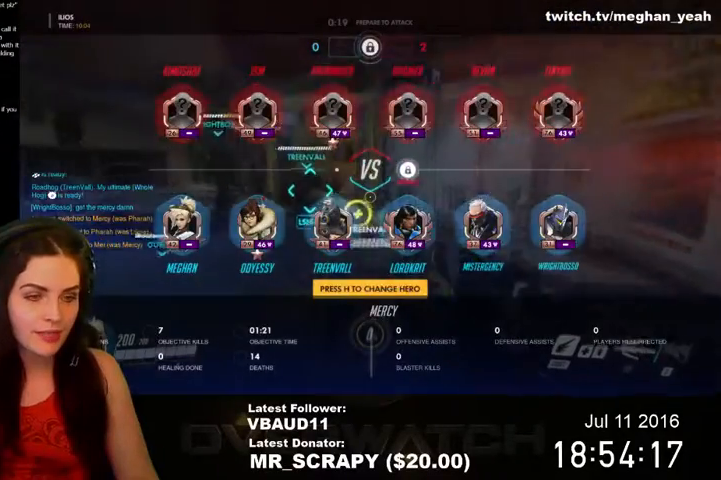
{"keys": ["a"], "mouse": ["left"], "events": [[67, "tab", "up"], [300, "a", "down"], [300, "d", "up"]]}
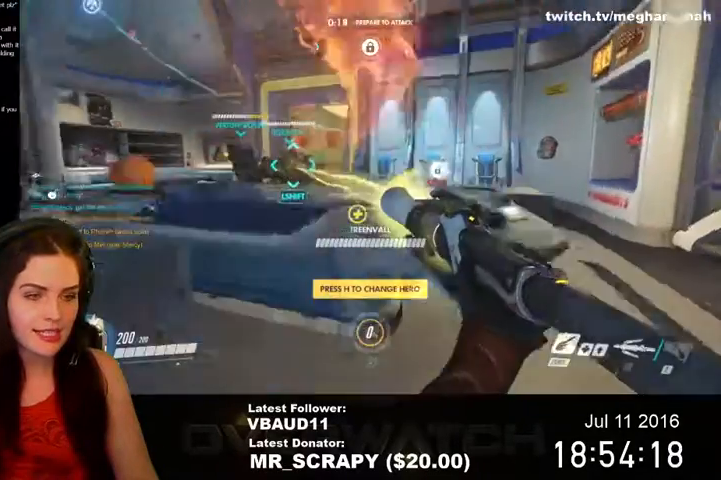
{"keys": ["w"], "mouse": ["left"], "events": [[33, "w", "down"], [467, "a", "up"]]}
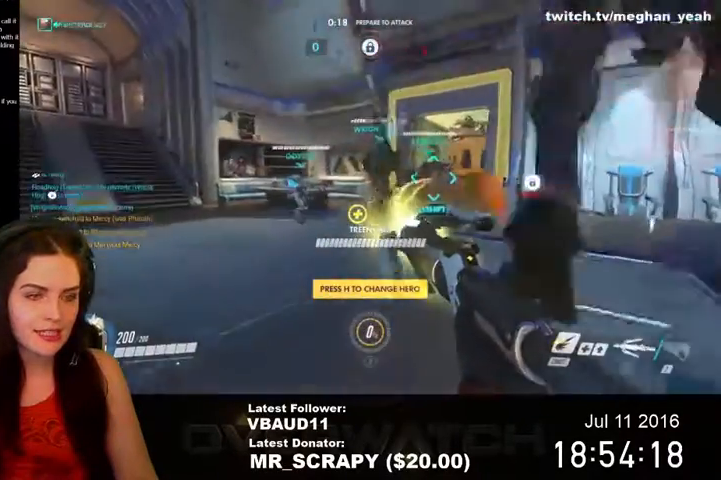
{"keys": ["s", "tab"], "mouse": ["left"], "events": [[133, "tab", "down"], [300, "w", "up"], [500, "s", "down"]]}
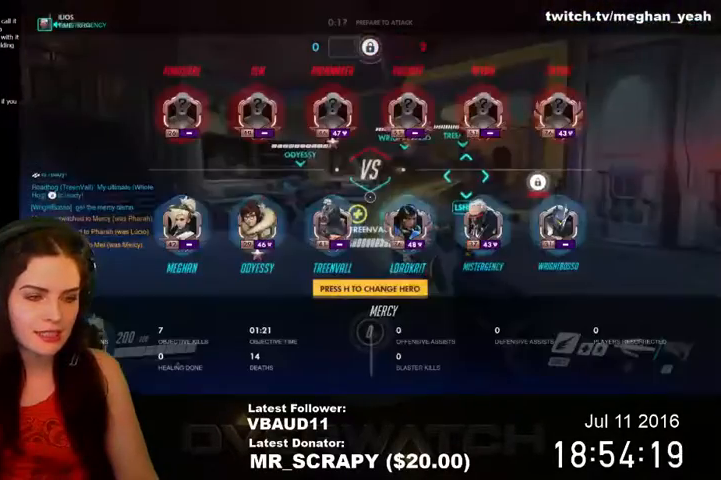
{"keys": ["s", "tab"], "mouse": ["left"], "events": []}
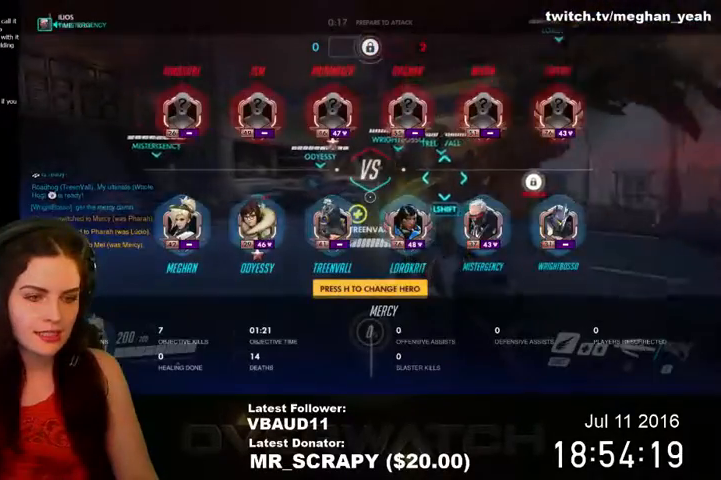
{"keys": ["tab"], "mouse": ["left"], "events": [[200, "s", "up"]]}
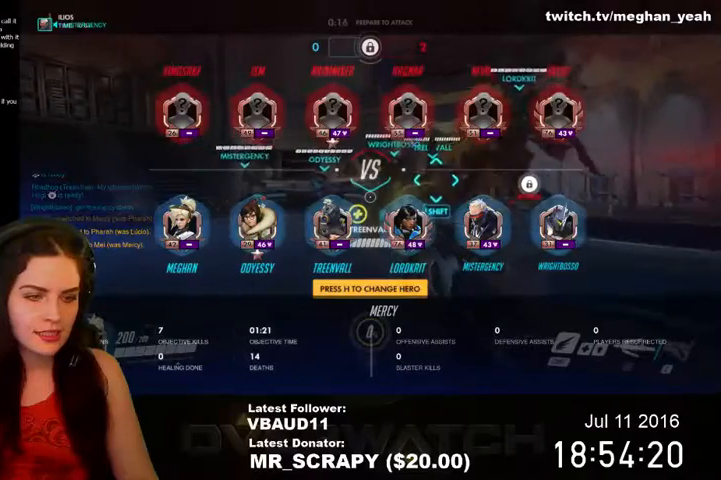
{"keys": ["tab"], "mouse": ["left"], "events": []}
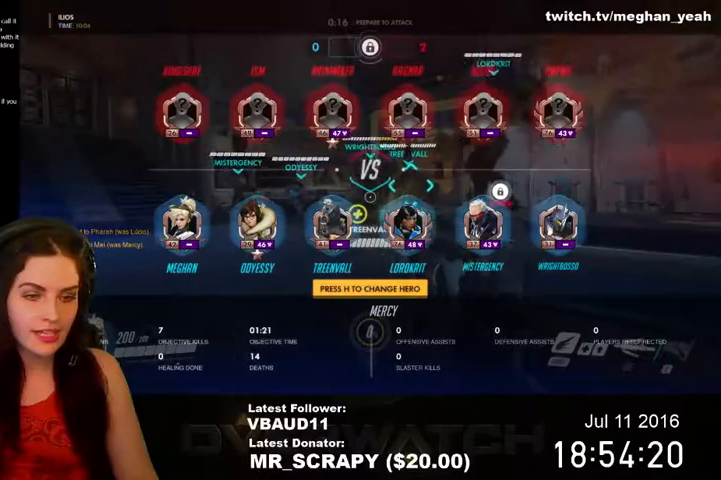
{"keys": ["tab"], "mouse": ["left"], "events": []}
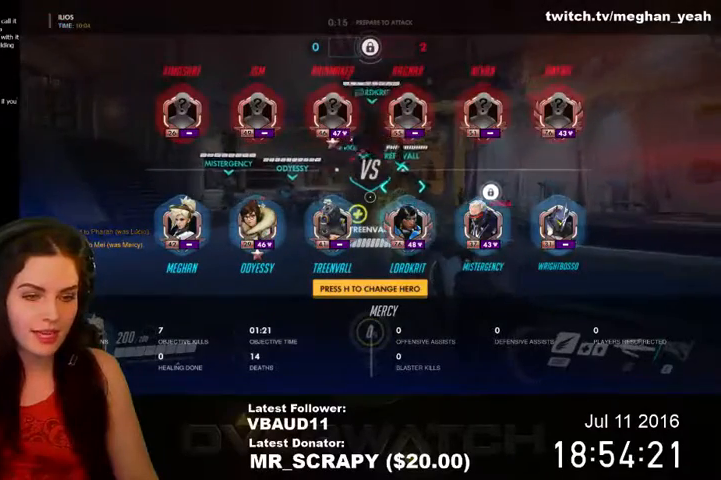
{"keys": ["tab"], "mouse": ["left"], "events": [[167, "s", "down"], [300, "s", "up"]]}
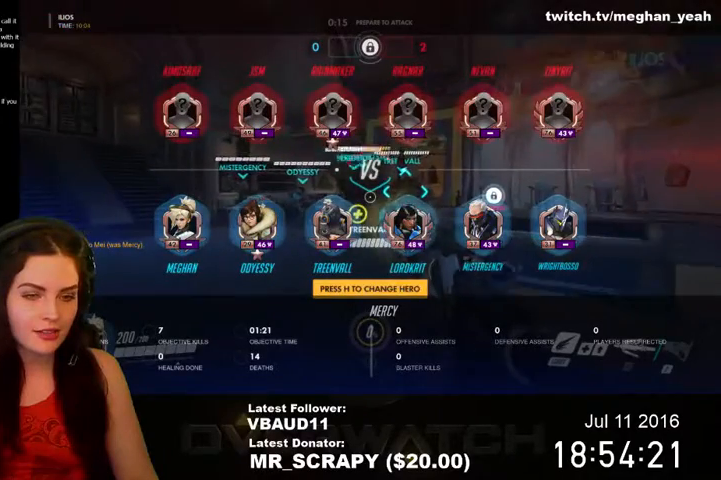
{"keys": ["tab", "w"], "mouse": ["left"], "events": [[333, "w", "down"]]}